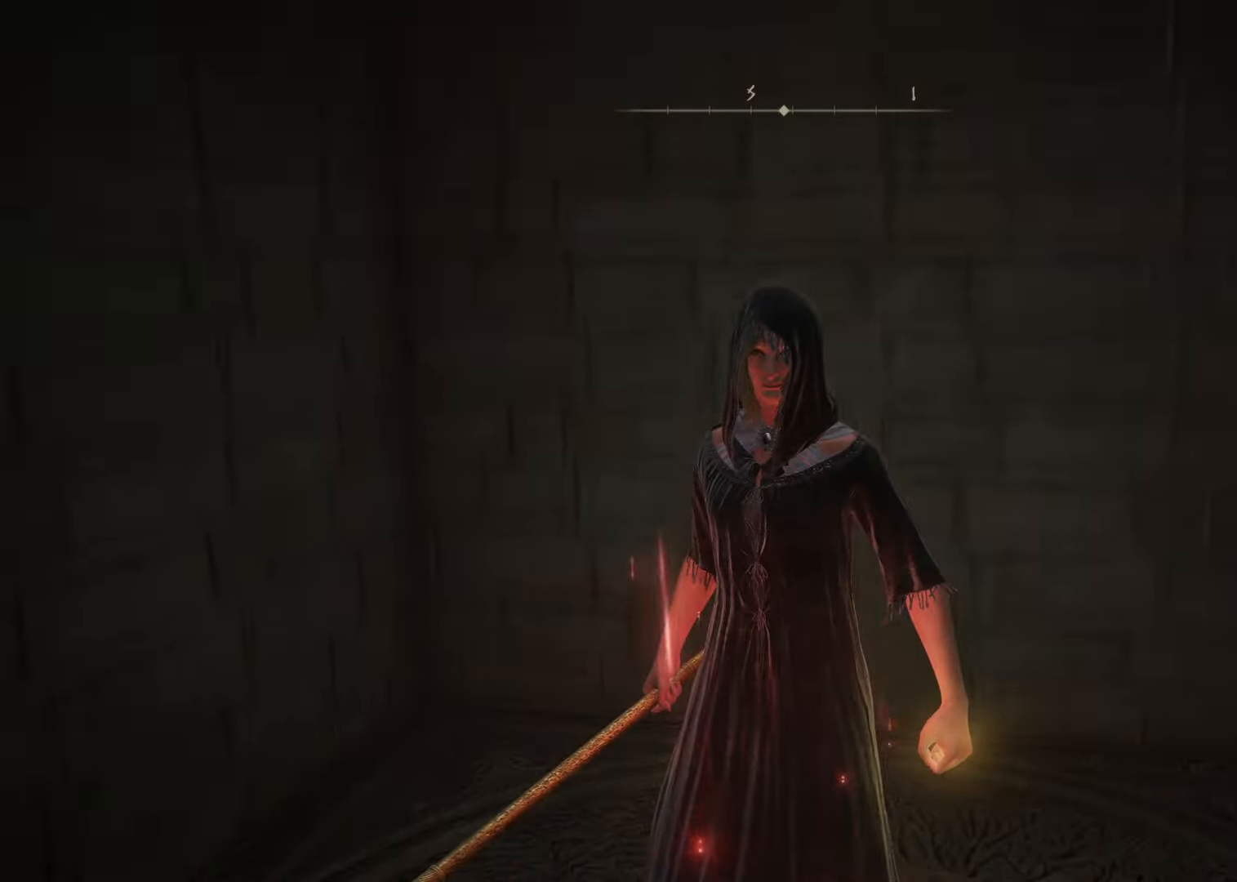
Gameplay with a controller (PlayStation layout); each line is a JSON object with the inputs held at the frame after it. "events" lists button and stick changes between this image and that frame as [ms after this image, input, new state], when the widget could be followed in between.
{"buttons": [], "left_stick": "up", "right_stick": "center", "events": [[34, "left_stick", "up"]]}
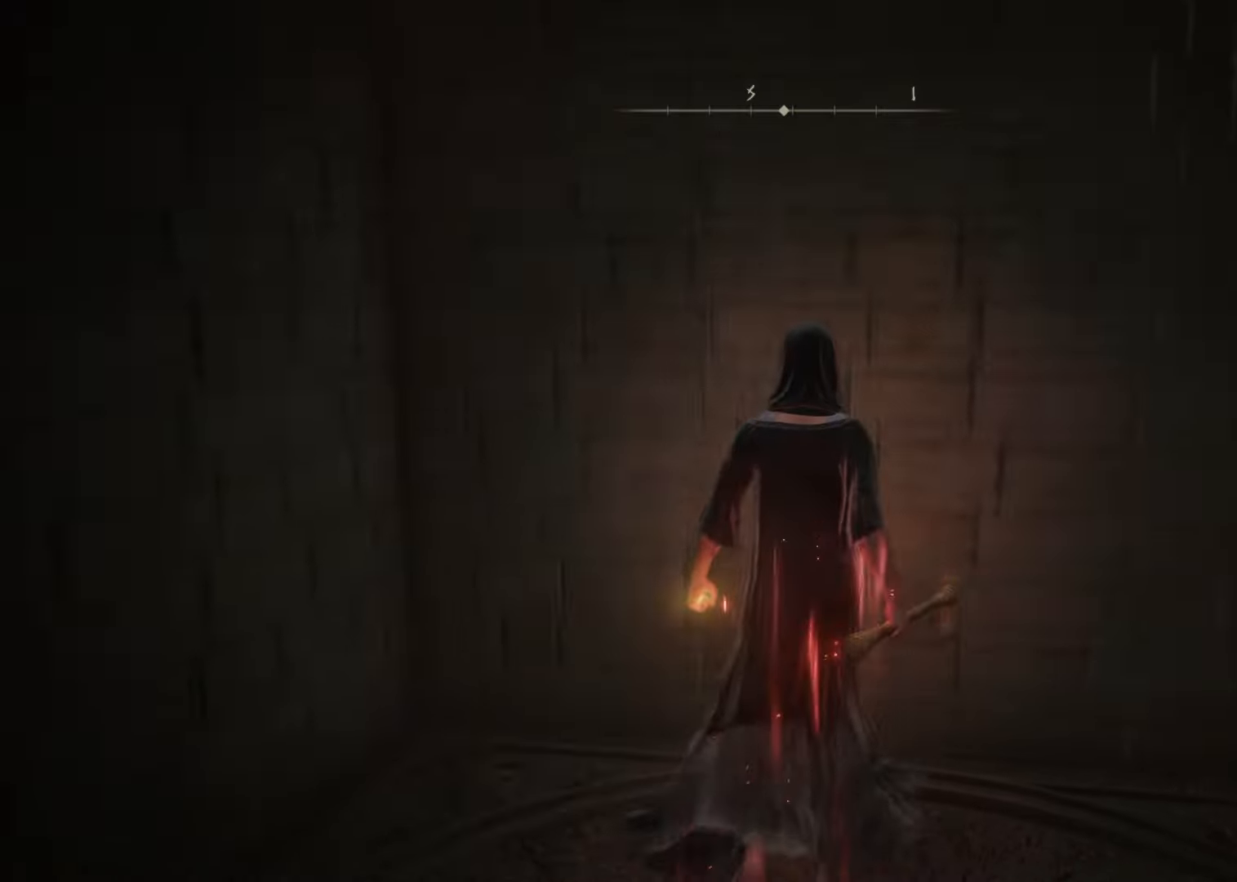
{"buttons": [], "left_stick": "center", "right_stick": "center", "events": [[284, "left_stick", "center"]]}
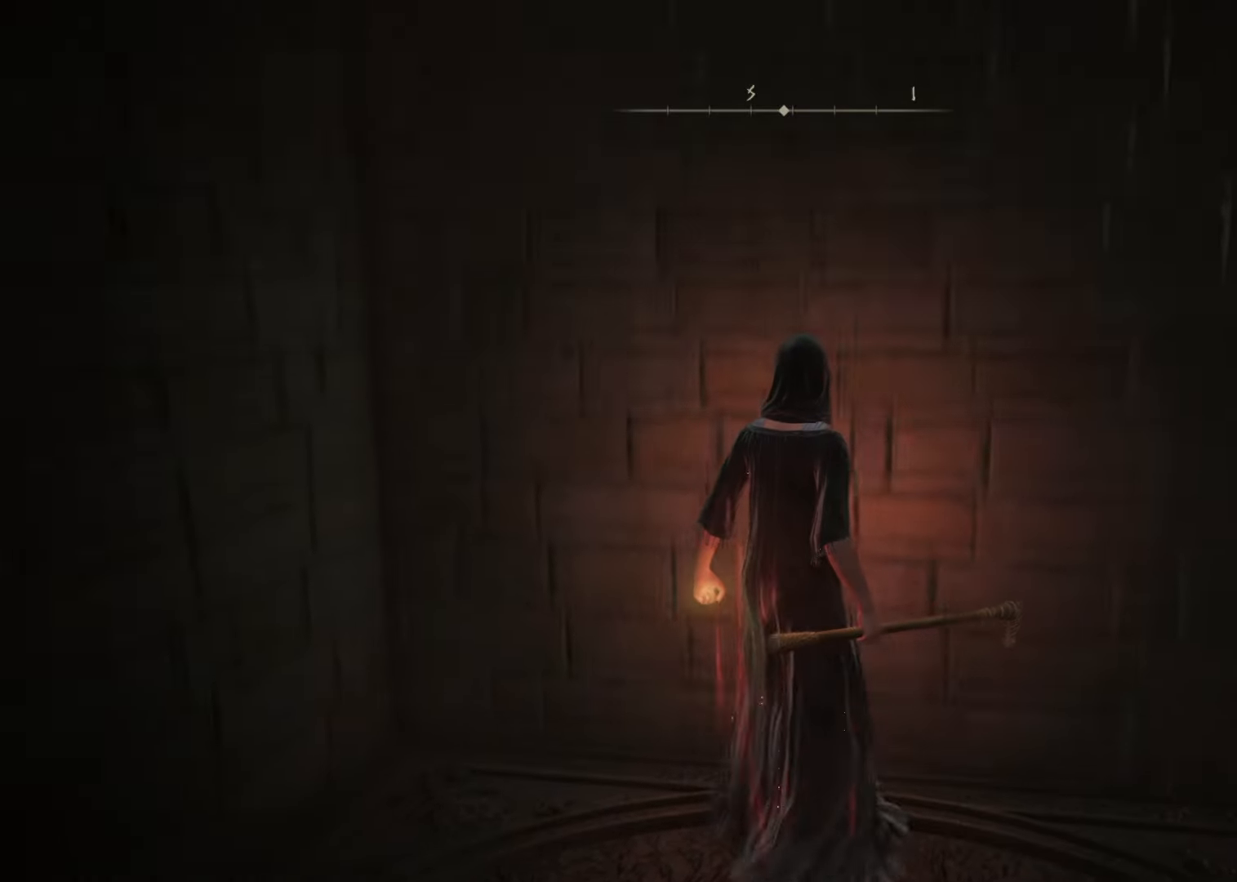
{"buttons": [], "left_stick": "up", "right_stick": "center", "events": [[351, "left_stick", "up-right"], [468, "left_stick", "up"]]}
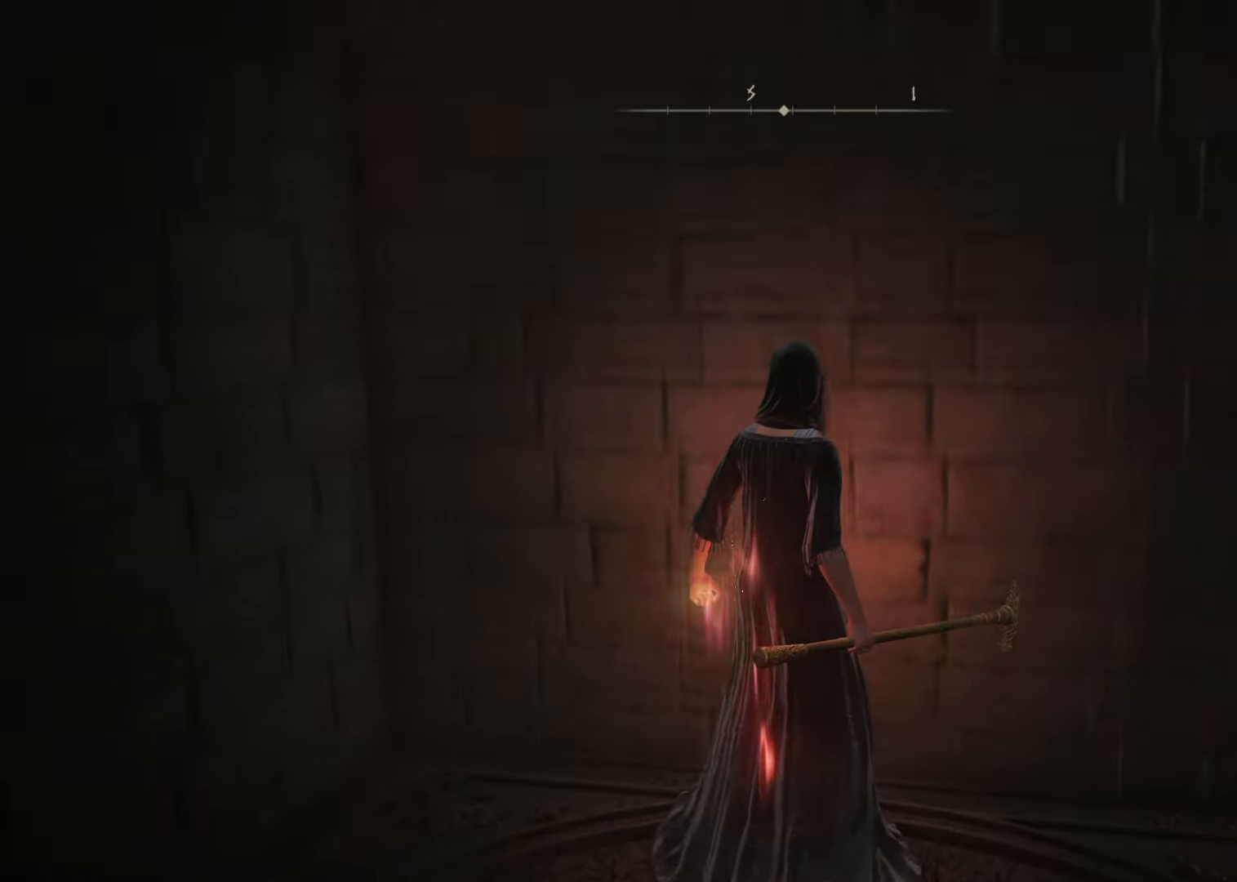
{"buttons": [], "left_stick": "up", "right_stick": "center", "events": []}
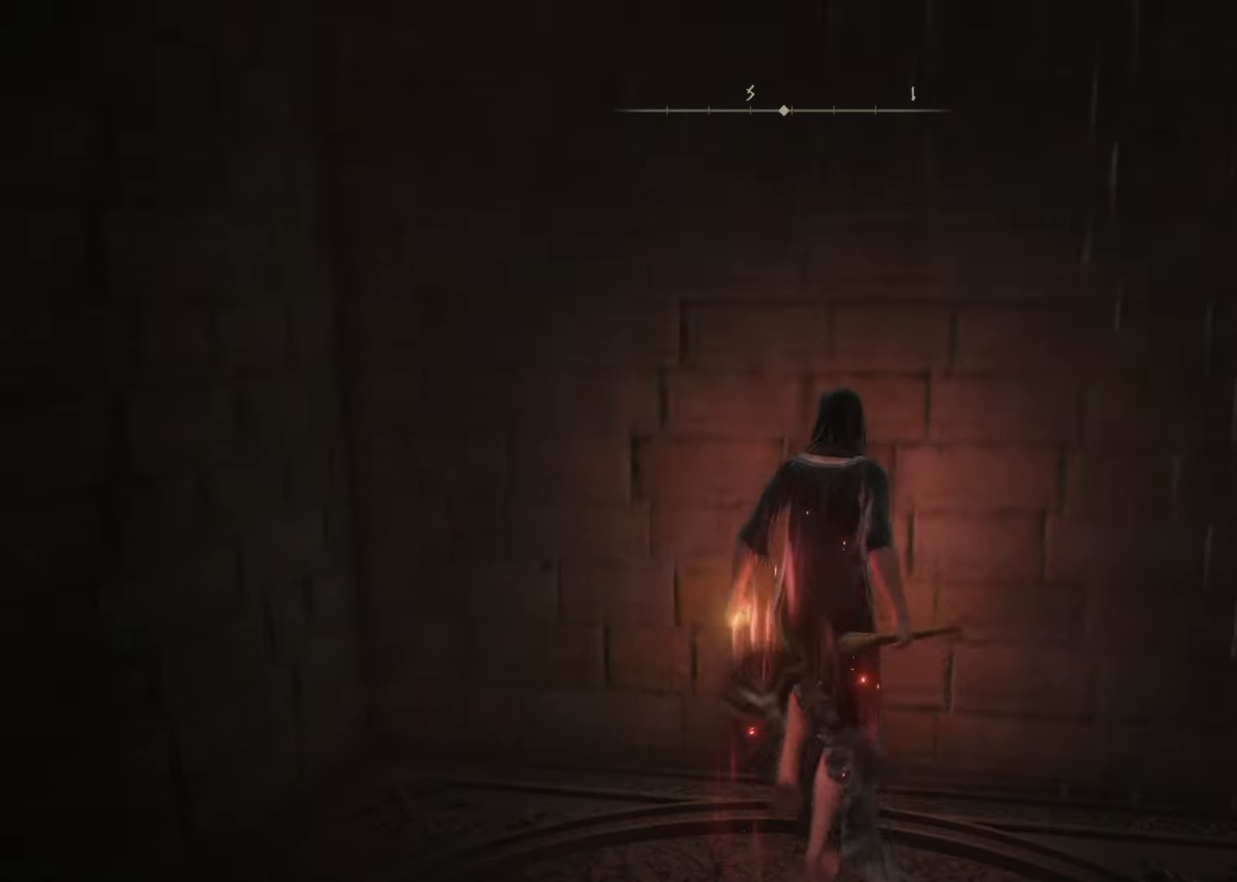
{"buttons": [], "left_stick": "up", "right_stick": "center", "events": []}
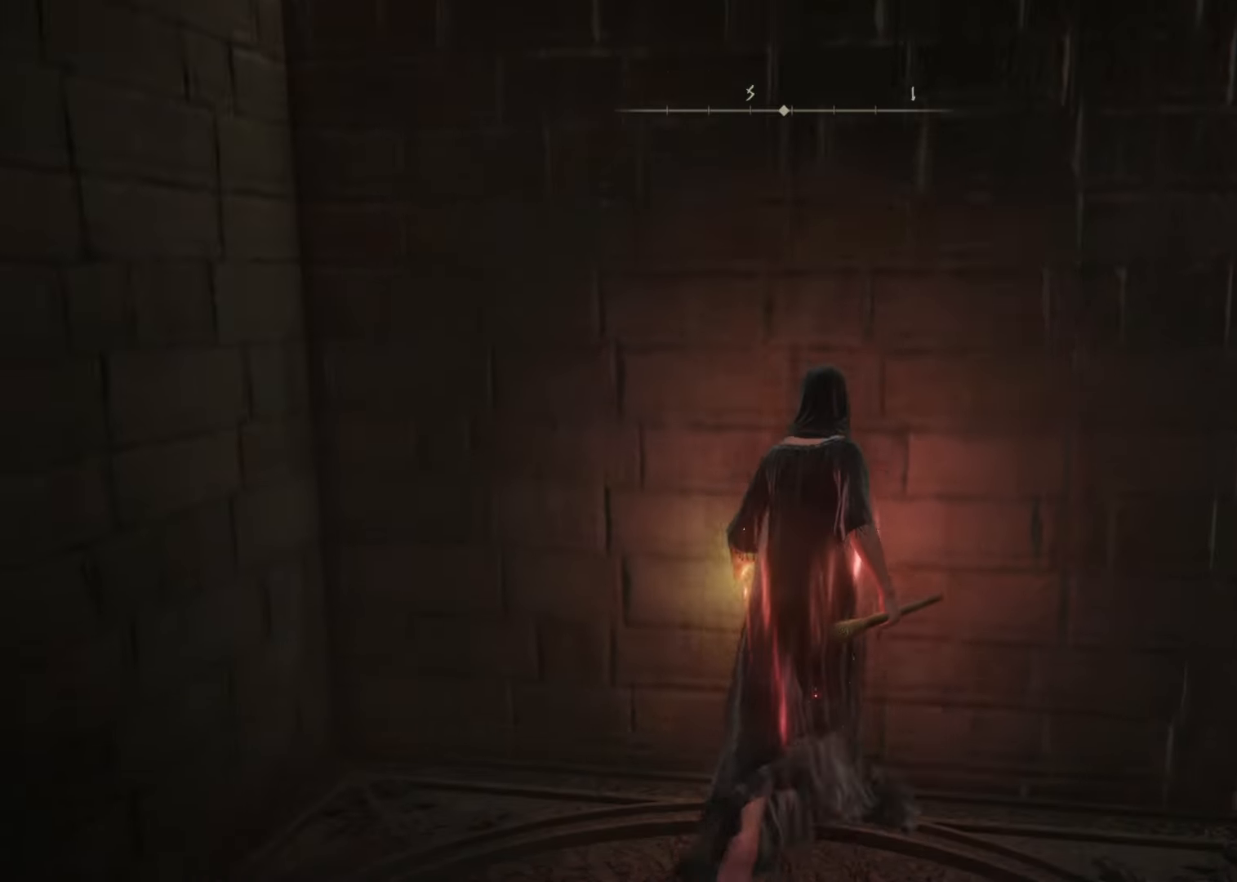
{"buttons": [], "left_stick": "up", "right_stick": "center", "events": []}
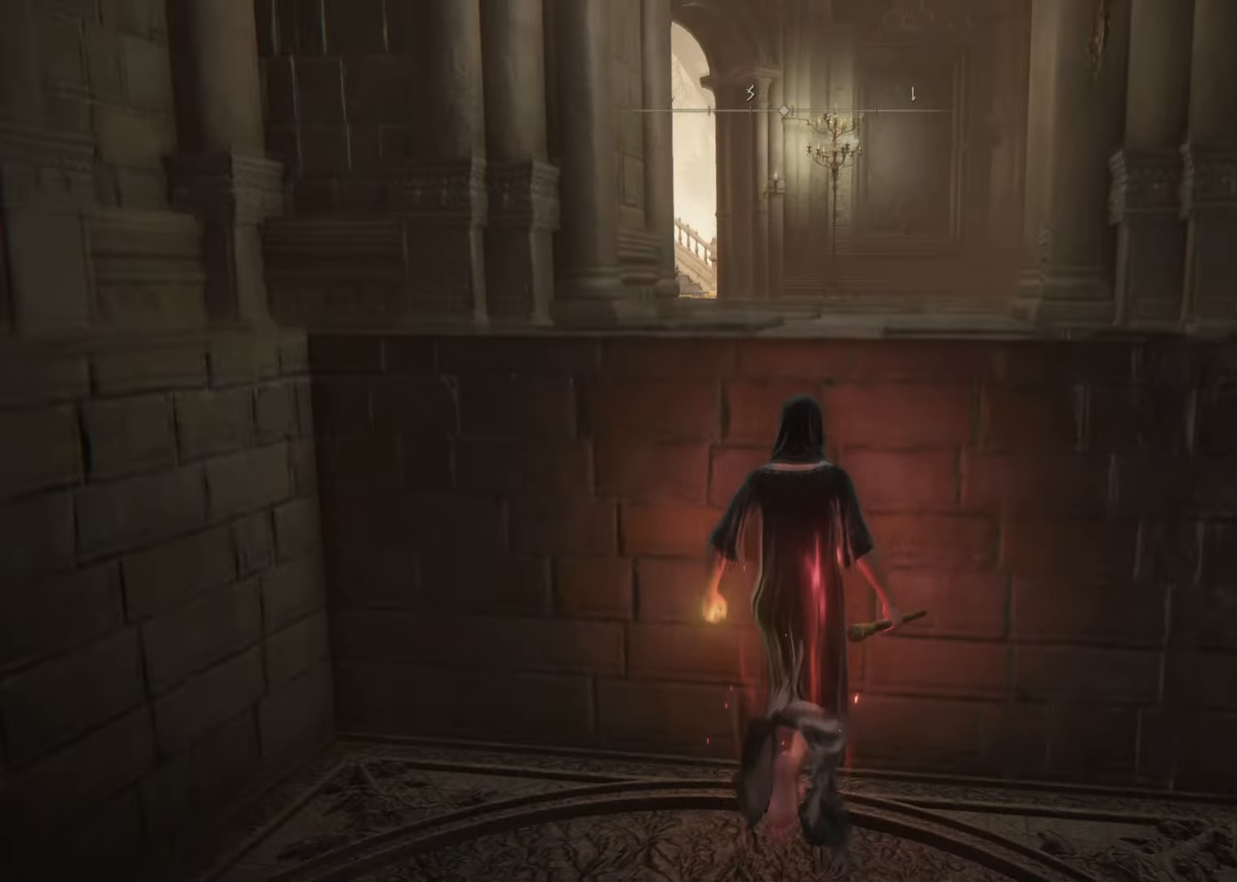
{"buttons": [], "left_stick": "up", "right_stick": "center", "events": [[217, "CIRCLE", "down"], [367, "CIRCLE", "up"]]}
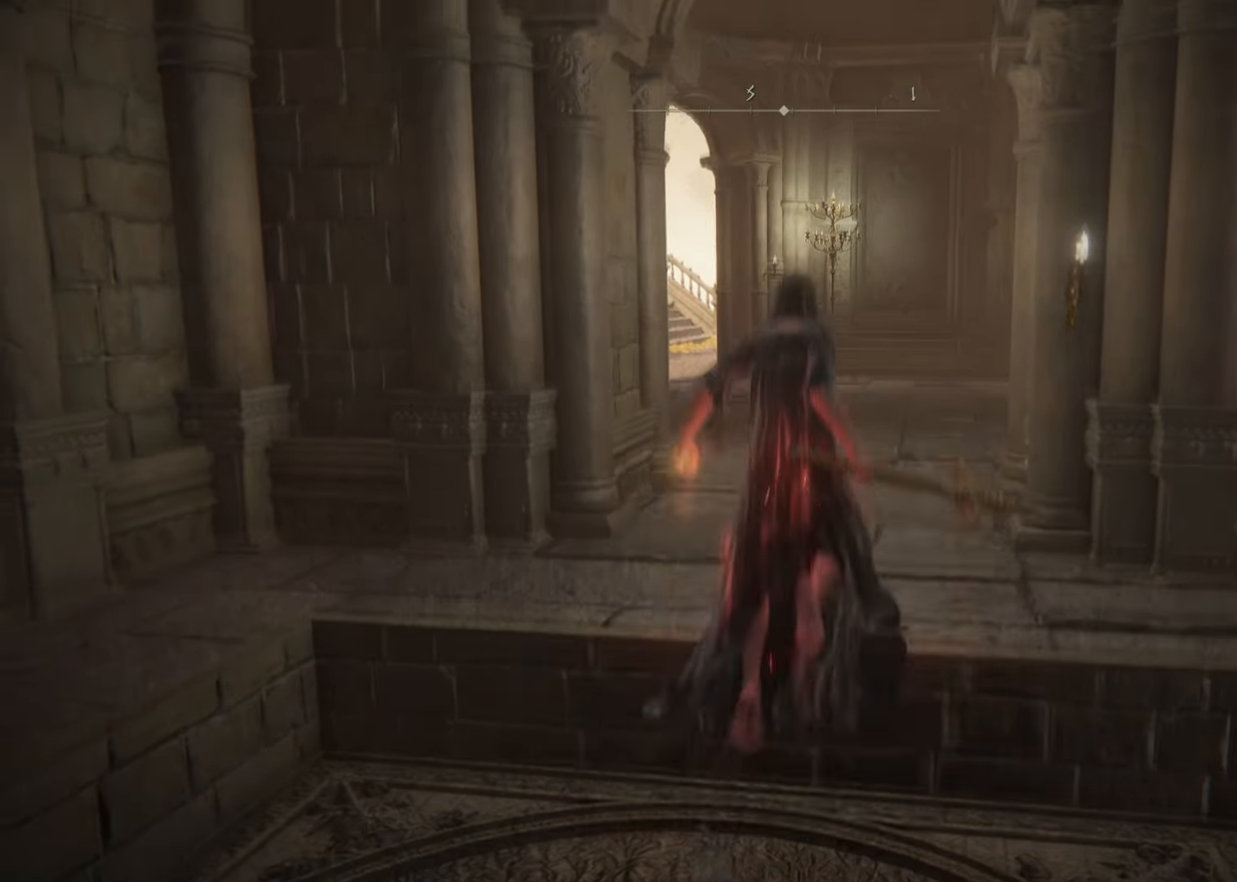
{"buttons": [], "left_stick": "up", "right_stick": "center", "events": []}
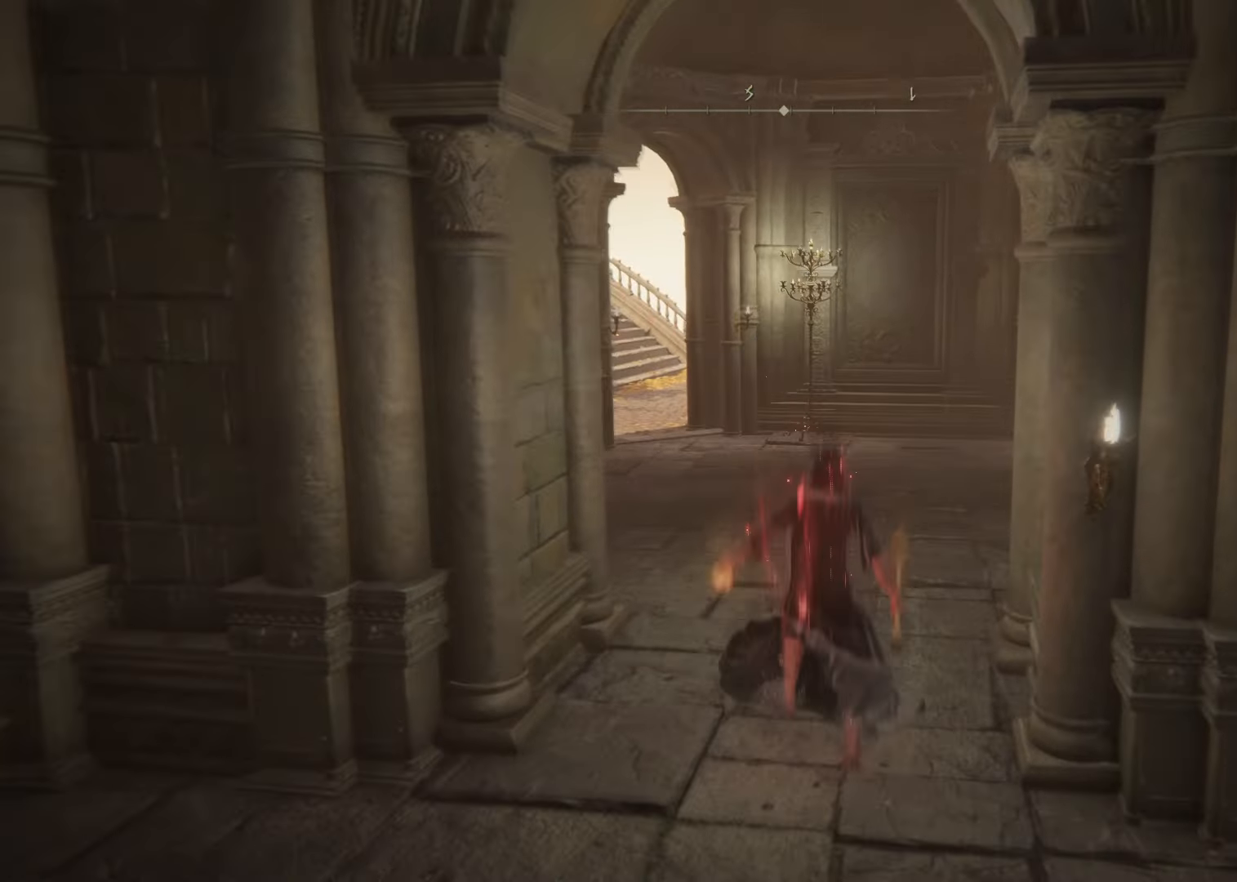
{"buttons": ["CROSS"], "left_stick": "up", "right_stick": "down-left", "events": [[184, "CROSS", "down"], [401, "right_stick", "down-left"]]}
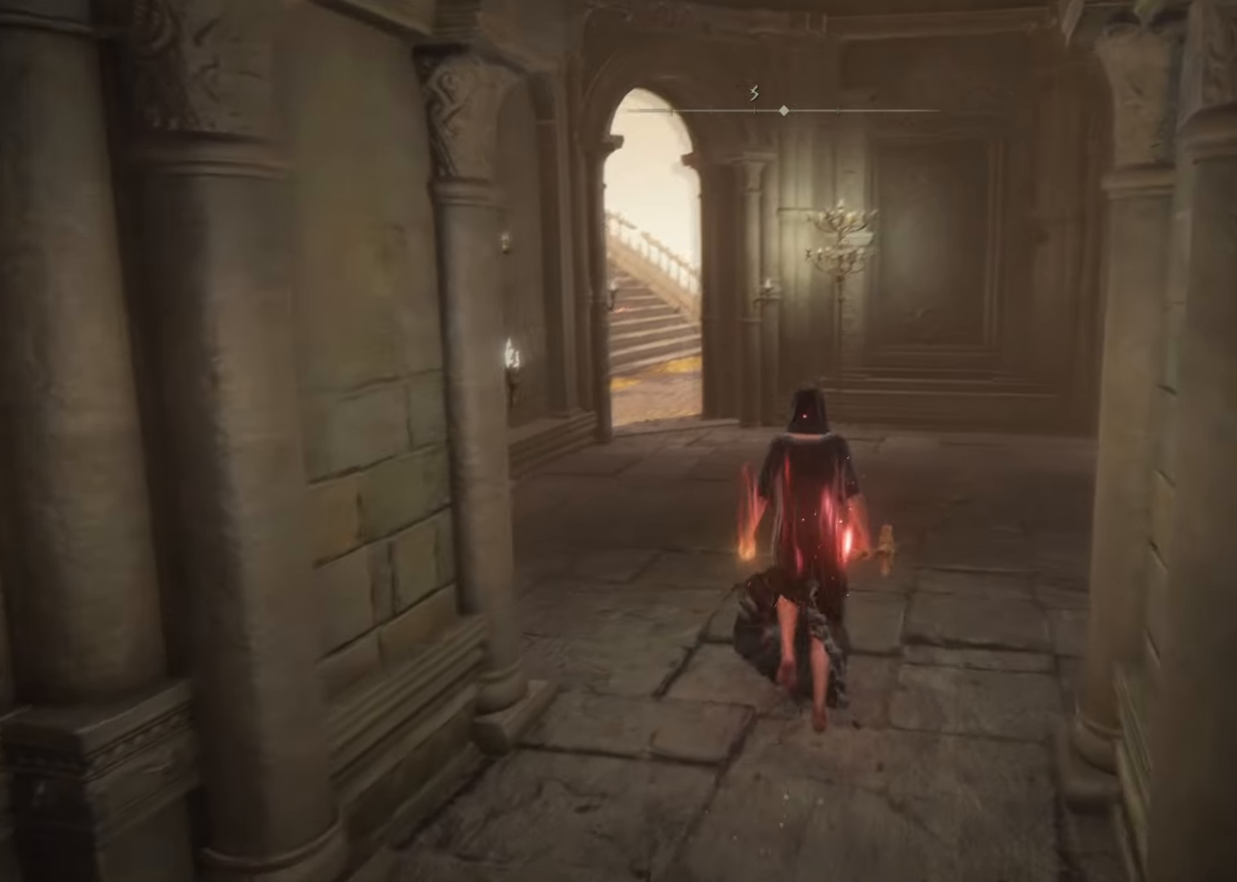
{"buttons": ["CROSS"], "left_stick": "up", "right_stick": "left", "events": [[350, "right_stick", "left"]]}
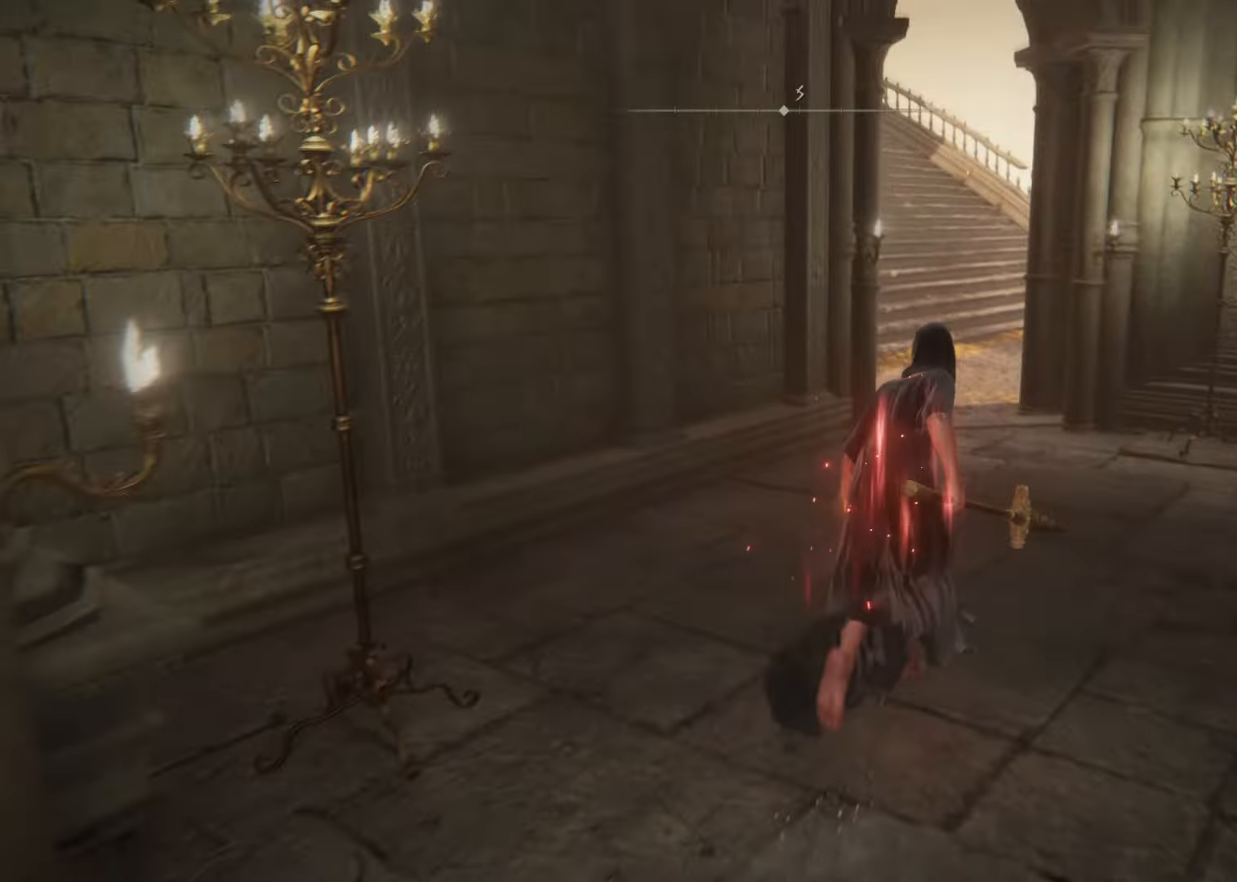
{"buttons": ["CROSS"], "left_stick": "up", "right_stick": "center", "events": [[17, "right_stick", "center"]]}
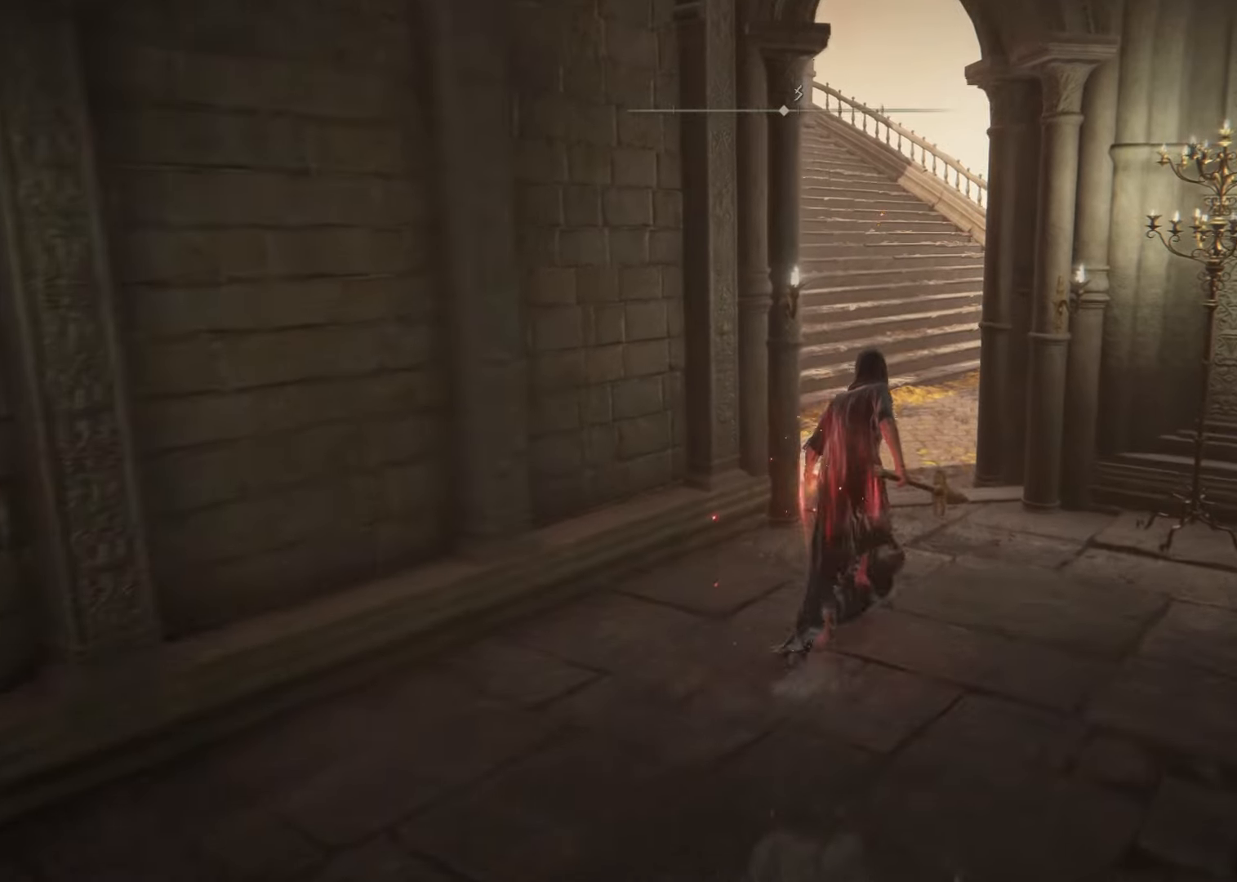
{"buttons": ["CROSS"], "left_stick": "up", "right_stick": "center", "events": [[67, "CROSS", "up"], [400, "CROSS", "down"]]}
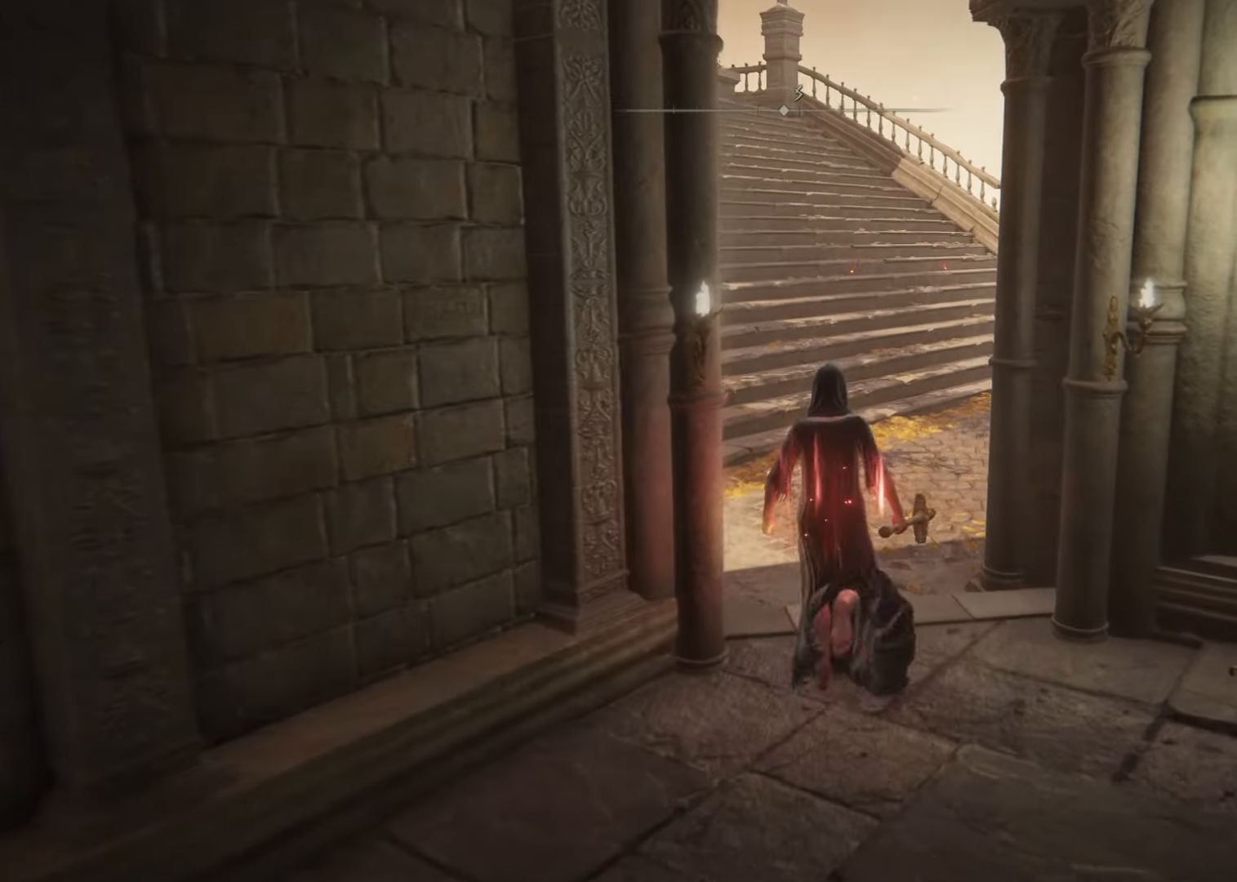
{"buttons": ["CROSS"], "left_stick": "up", "right_stick": "left", "events": [[34, "right_stick", "left"]]}
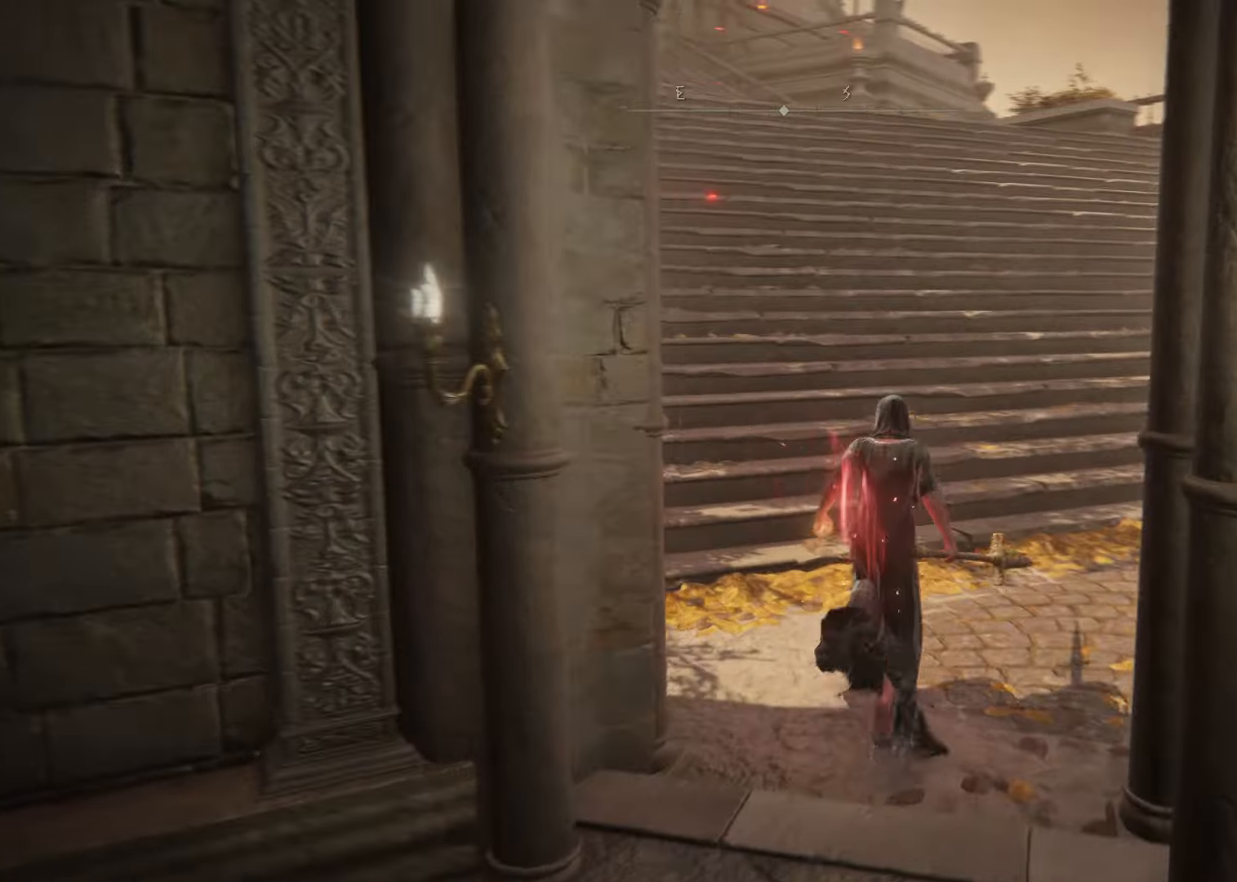
{"buttons": ["CROSS"], "left_stick": "up", "right_stick": "center", "events": [[434, "right_stick", "center"]]}
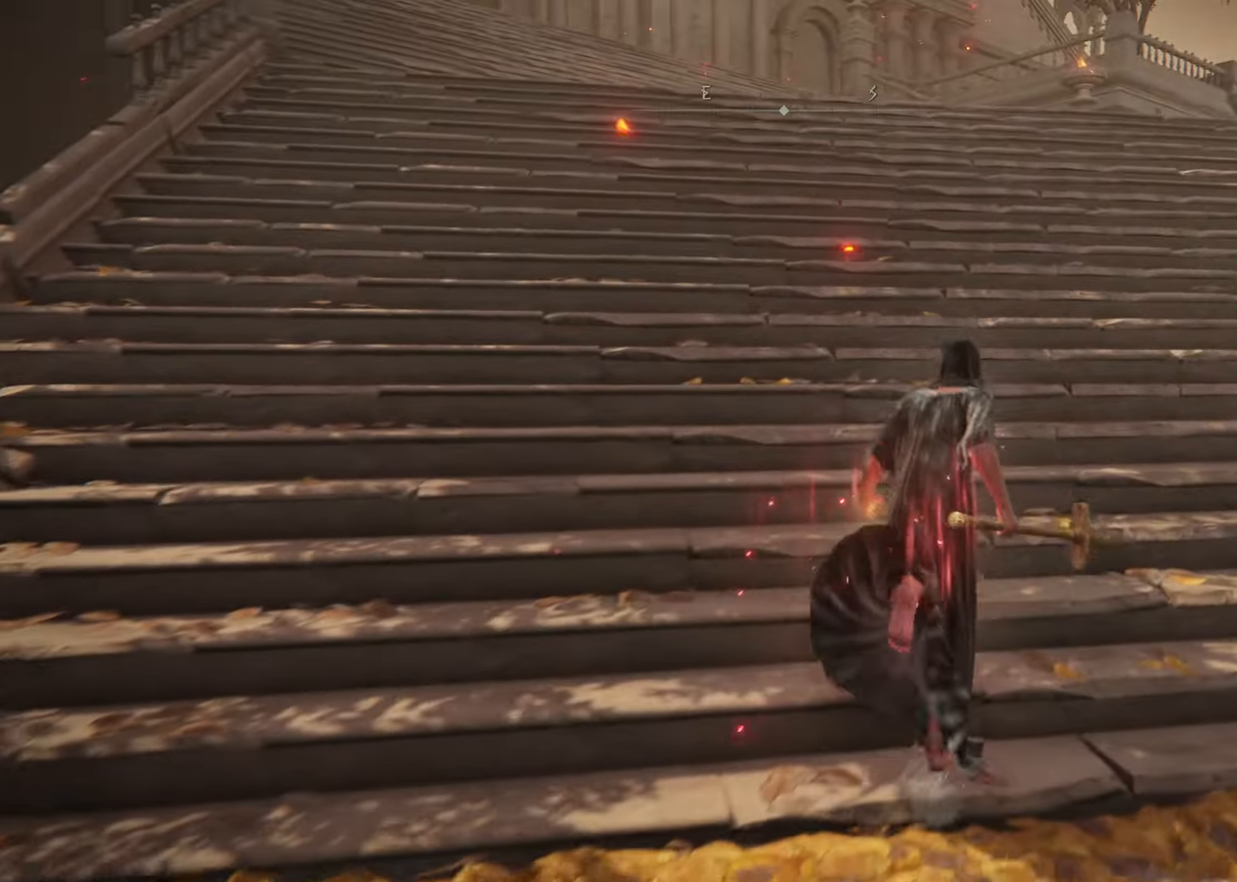
{"buttons": ["CROSS"], "left_stick": "up", "right_stick": "down-left", "events": [[267, "right_stick", "down-left"]]}
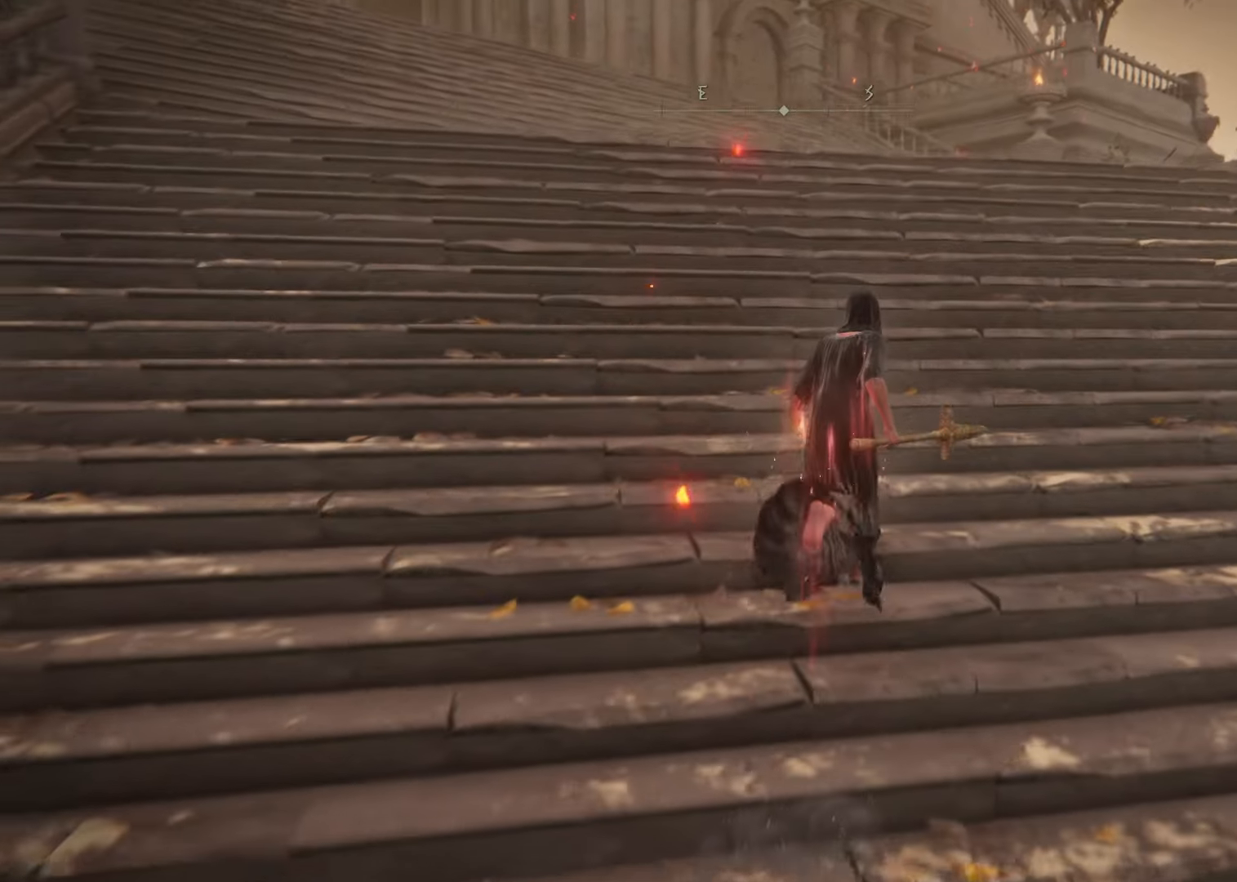
{"buttons": ["CROSS"], "left_stick": "up", "right_stick": "down-left", "events": []}
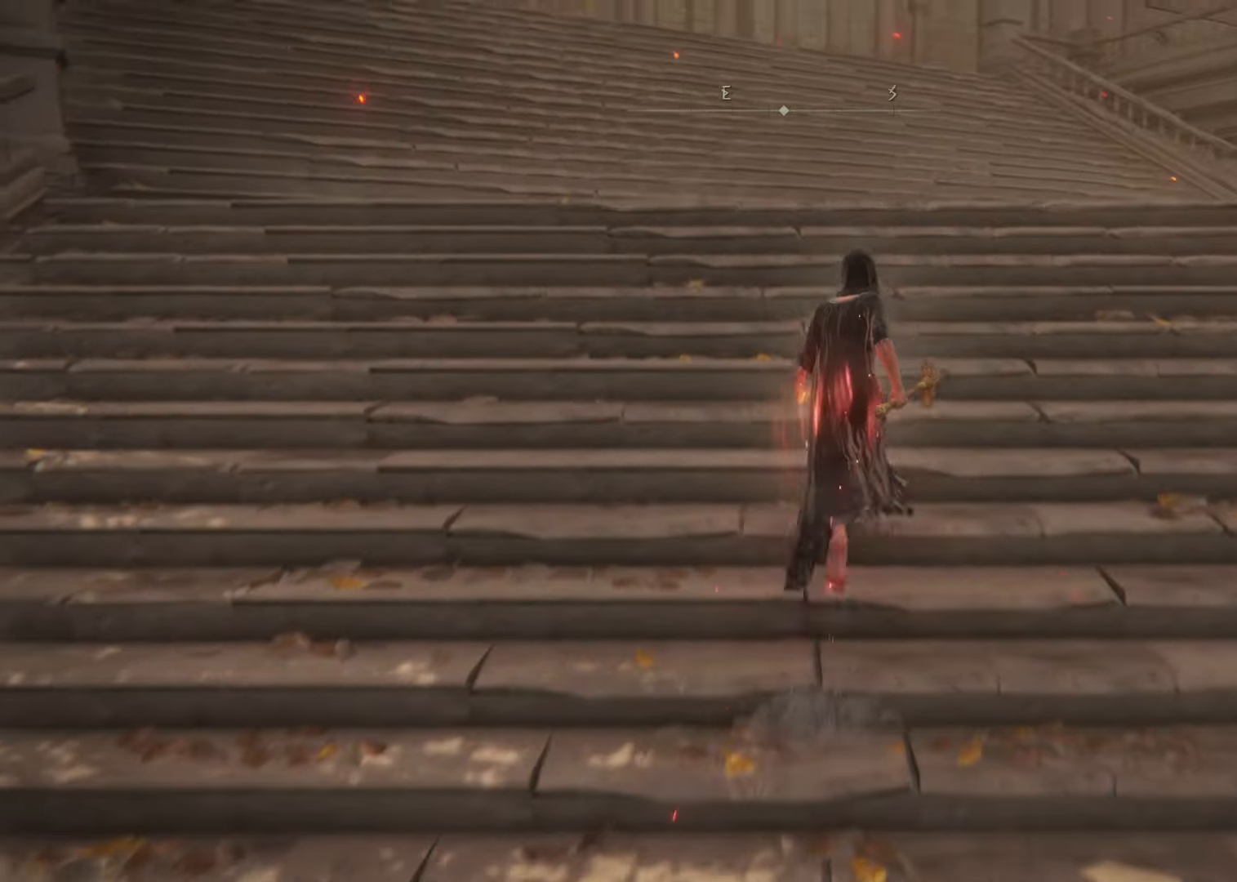
{"buttons": ["CROSS", "CIRCLE"], "left_stick": "up", "right_stick": "center", "events": [[117, "right_stick", "center"], [484, "CIRCLE", "down"]]}
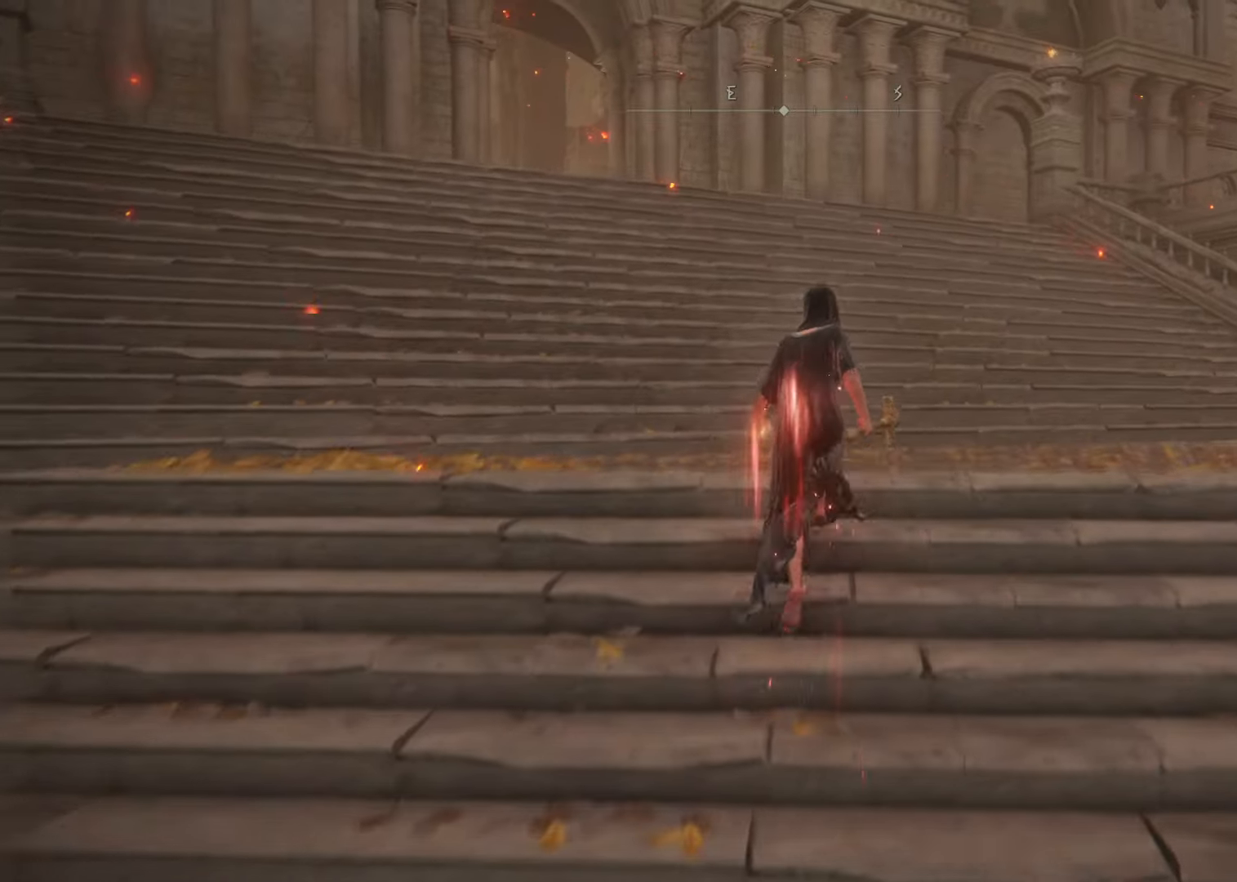
{"buttons": ["CROSS"], "left_stick": "up", "right_stick": "center", "events": [[133, "CIRCLE", "up"]]}
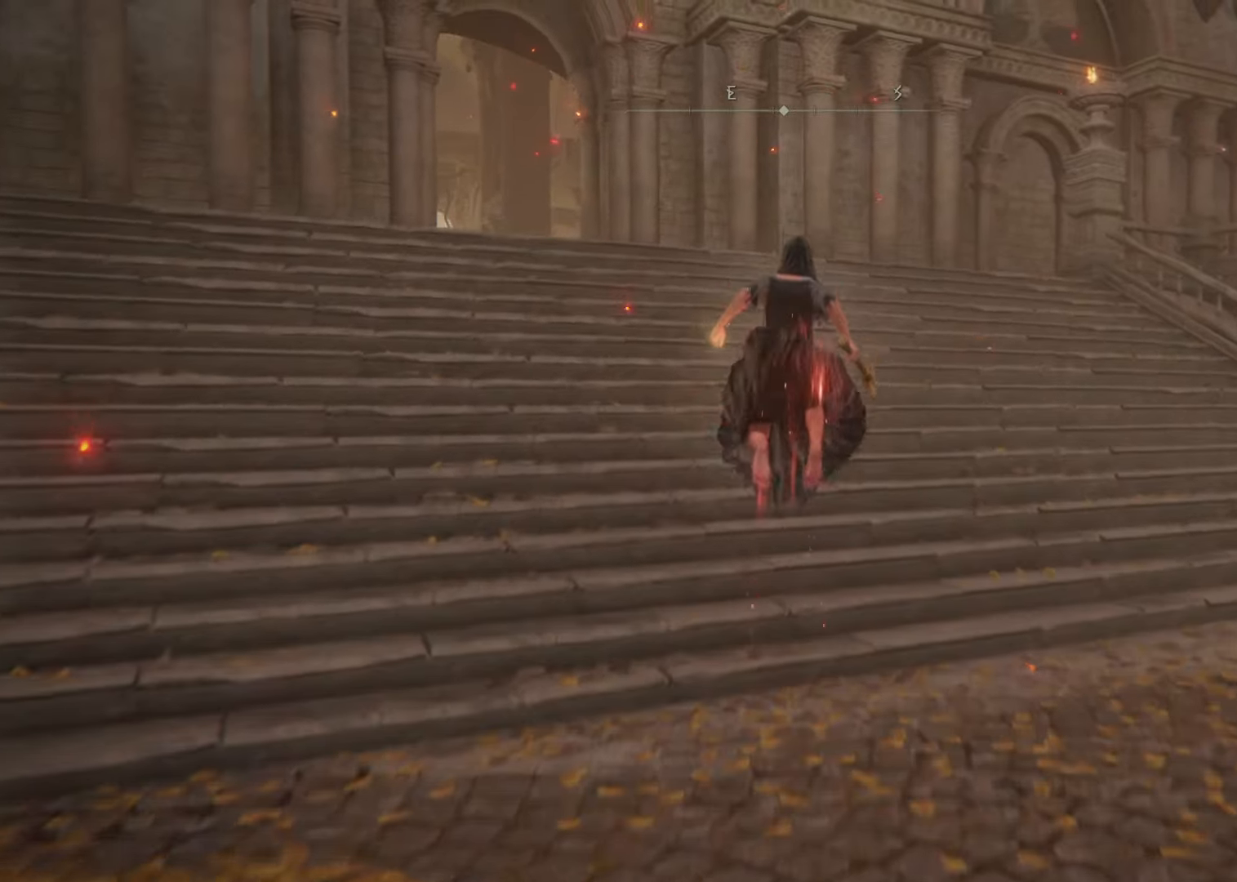
{"buttons": ["CROSS"], "left_stick": "up", "right_stick": "left", "events": [[134, "right_stick", "left"]]}
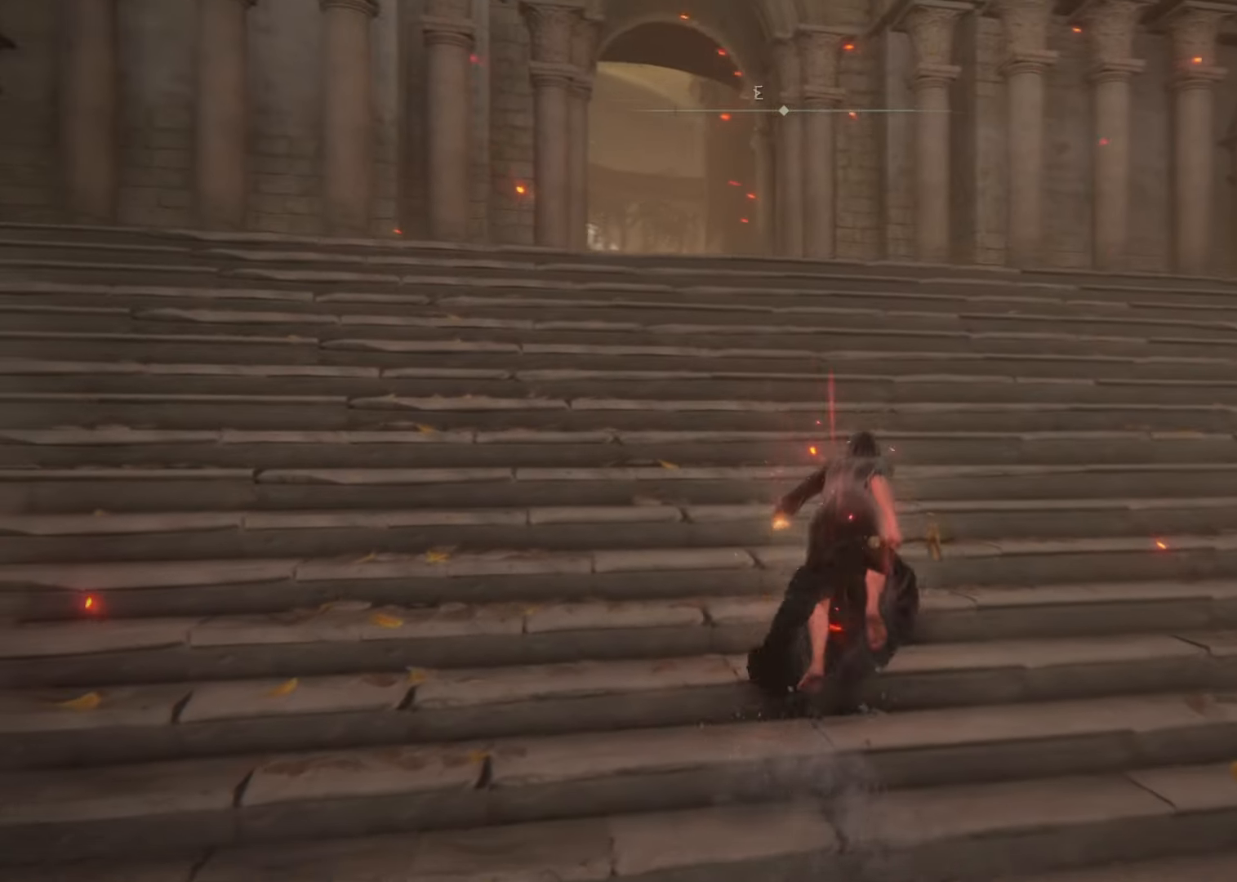
{"buttons": ["CROSS"], "left_stick": "up", "right_stick": "center", "events": [[17, "right_stick", "down-left"], [183, "right_stick", "center"], [467, "CROSS", "up"], [484, "CROSS", "down"]]}
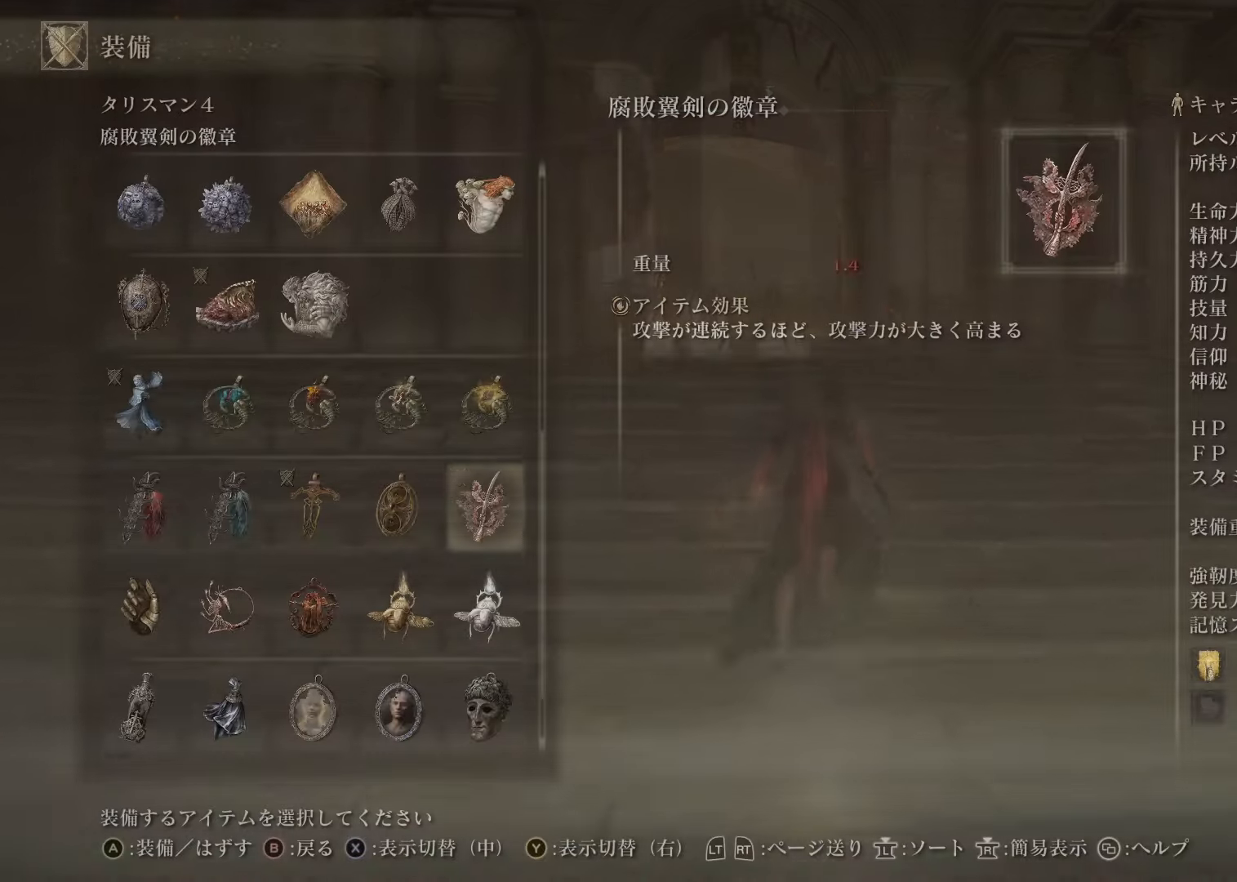
{"buttons": [], "left_stick": "up", "right_stick": "center", "events": [[167, "CROSS", "up"]]}
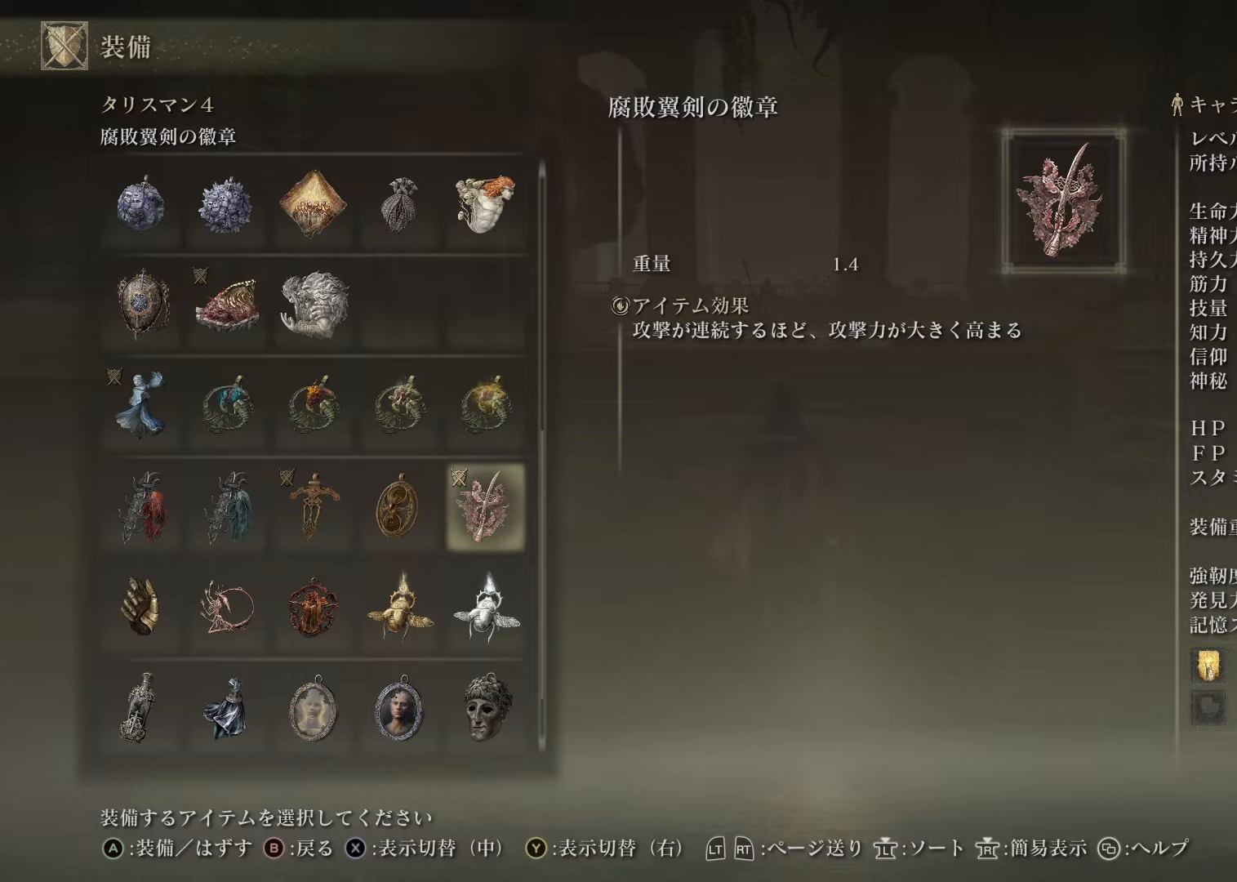
{"buttons": [], "left_stick": "up", "right_stick": "center", "events": [[84, "CIRCLE", "down"], [234, "CIRCLE", "up"]]}
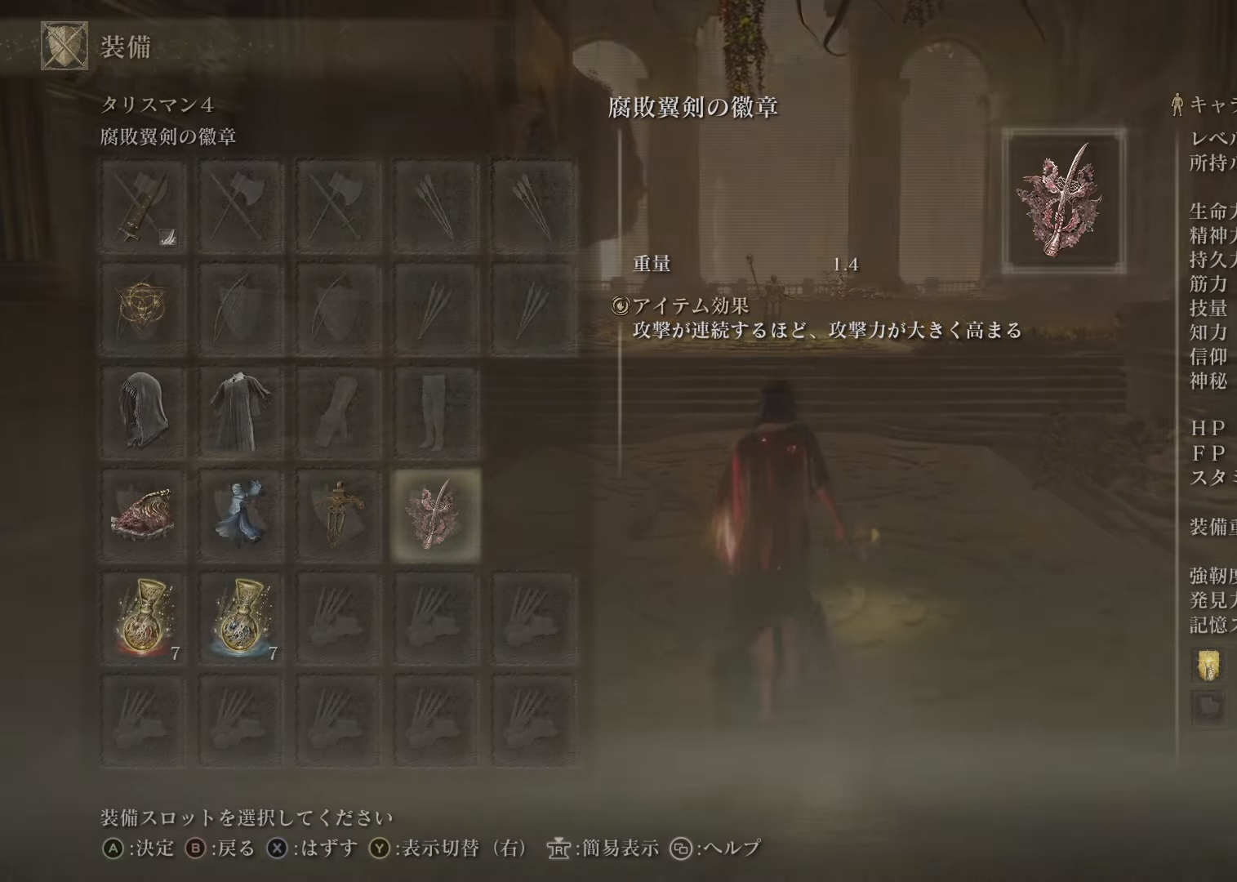
{"buttons": [], "left_stick": "up", "right_stick": "center", "events": []}
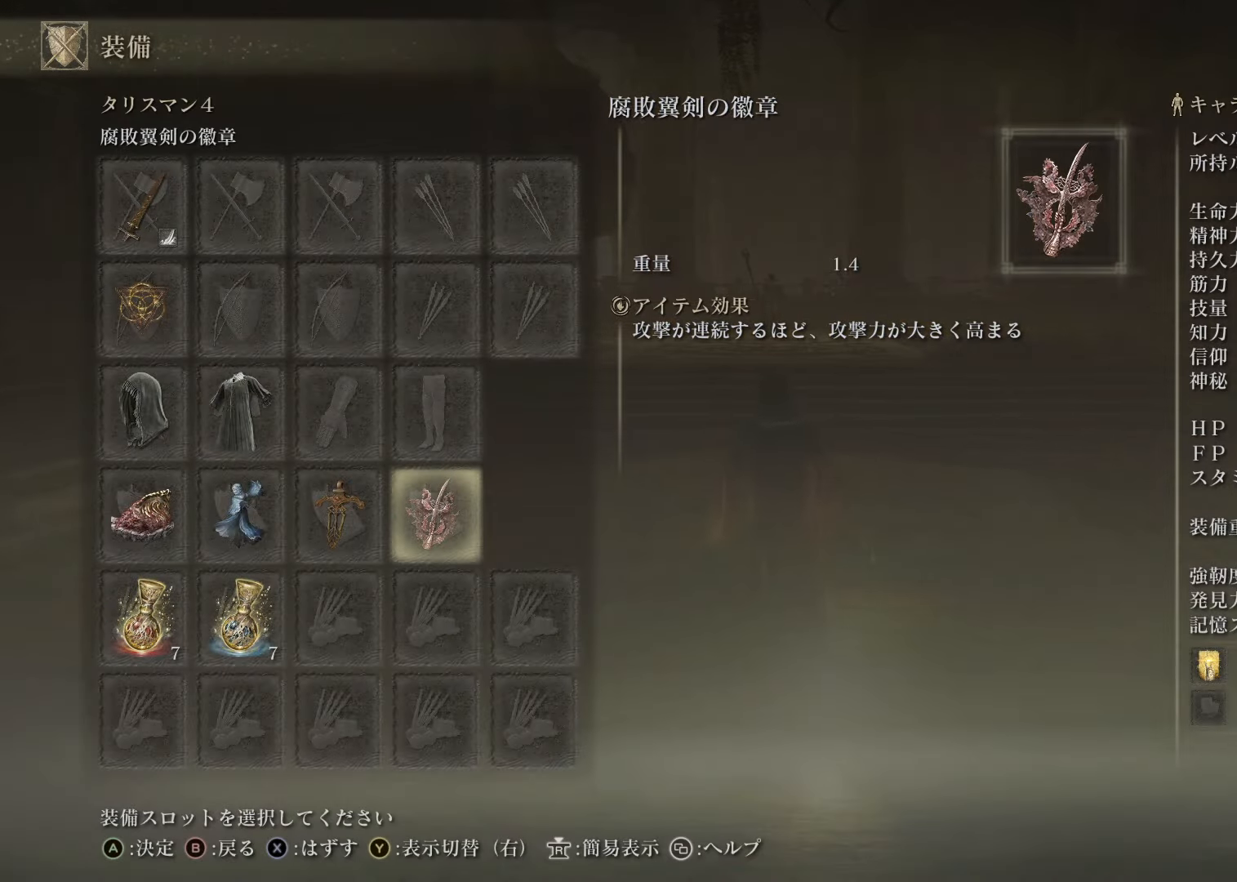
{"buttons": ["CROSS"], "left_stick": "up", "right_stick": "center", "events": [[50, "START", "down"], [234, "START", "up"], [401, "CROSS", "down"]]}
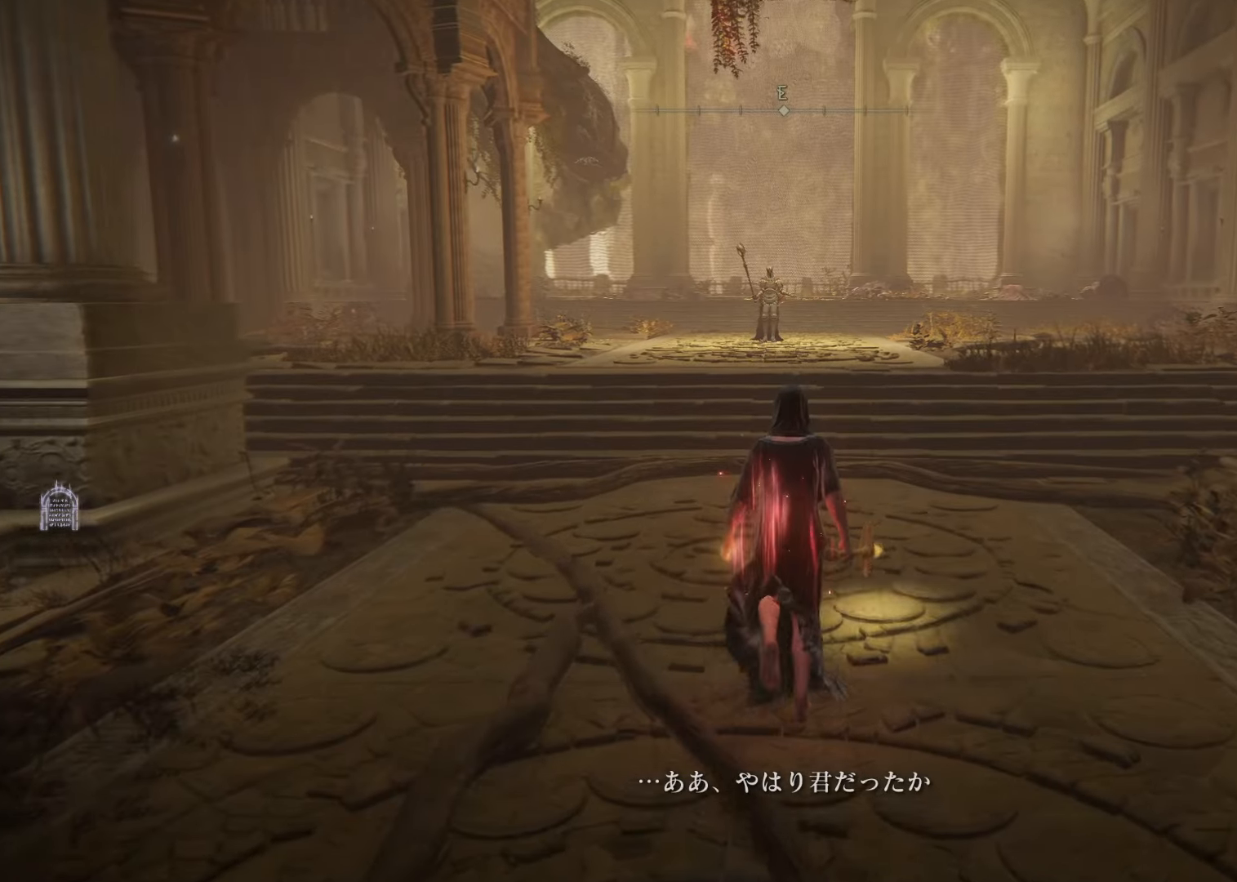
{"buttons": ["CROSS", "R3"], "left_stick": "up", "right_stick": "center", "events": [[467, "R3", "down"]]}
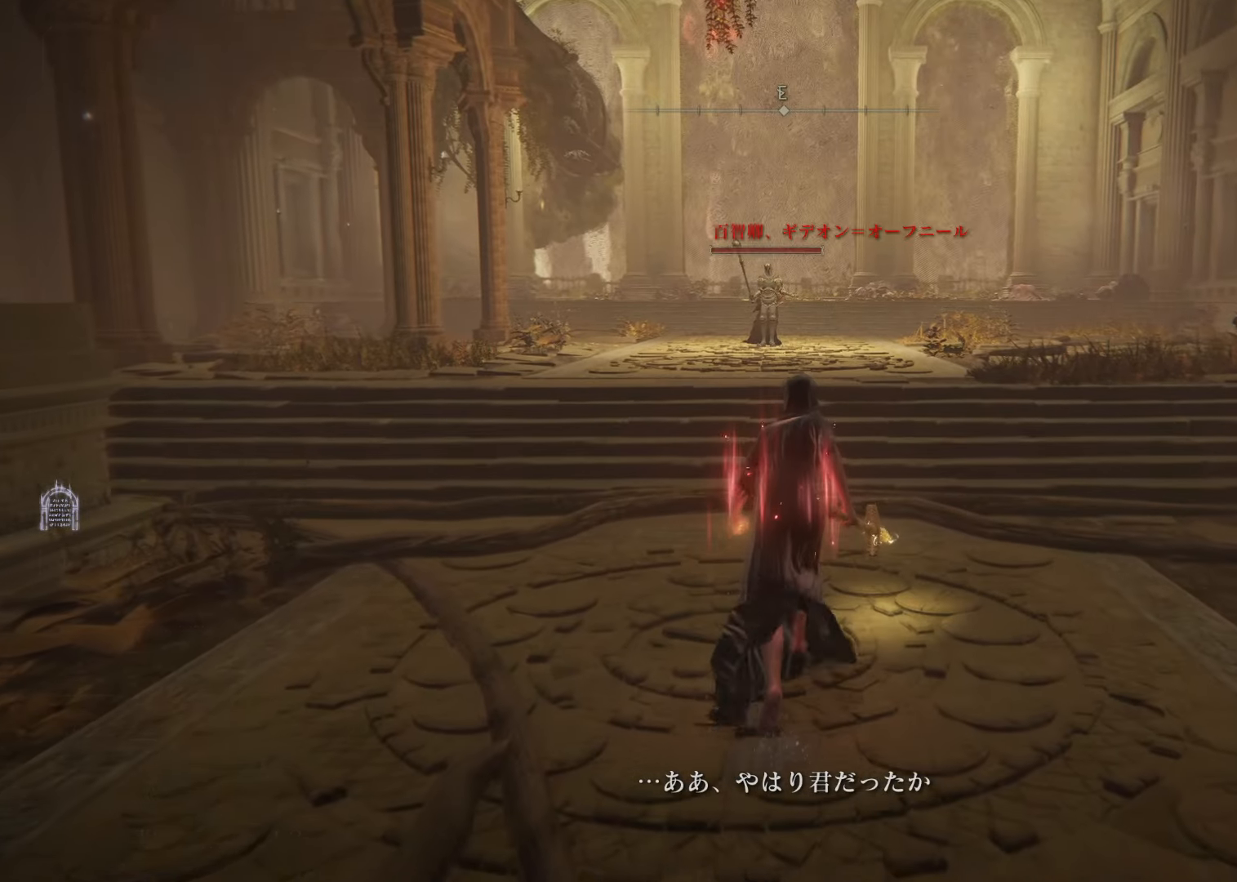
{"buttons": ["CROSS"], "left_stick": "up", "right_stick": "center", "events": [[117, "R3", "up"]]}
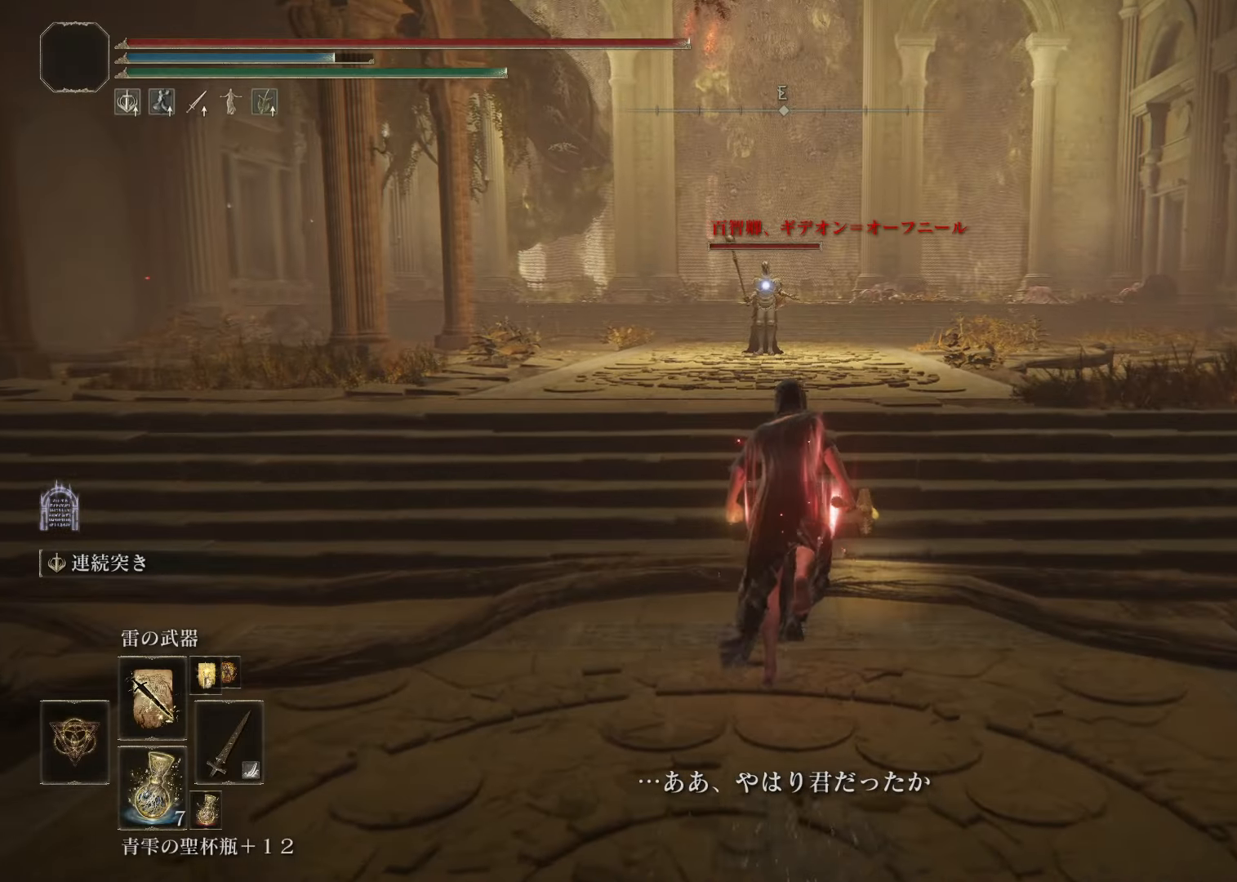
{"buttons": ["CROSS"], "left_stick": "up", "right_stick": "center", "events": []}
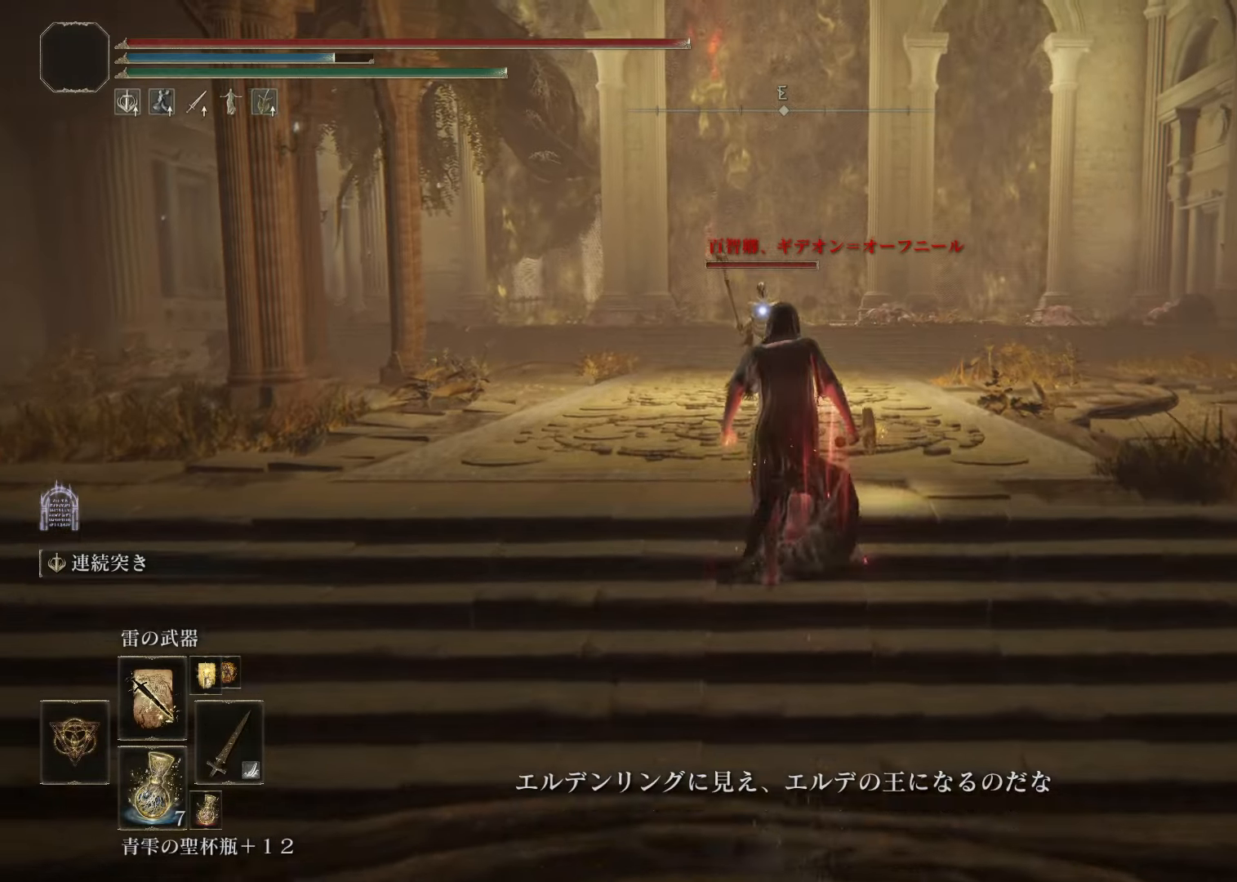
{"buttons": ["CROSS", "TRIANGLE", "DPAD_UP"], "left_stick": "up", "right_stick": "center", "events": [[301, "TRIANGLE", "down"], [501, "DPAD_UP", "down"]]}
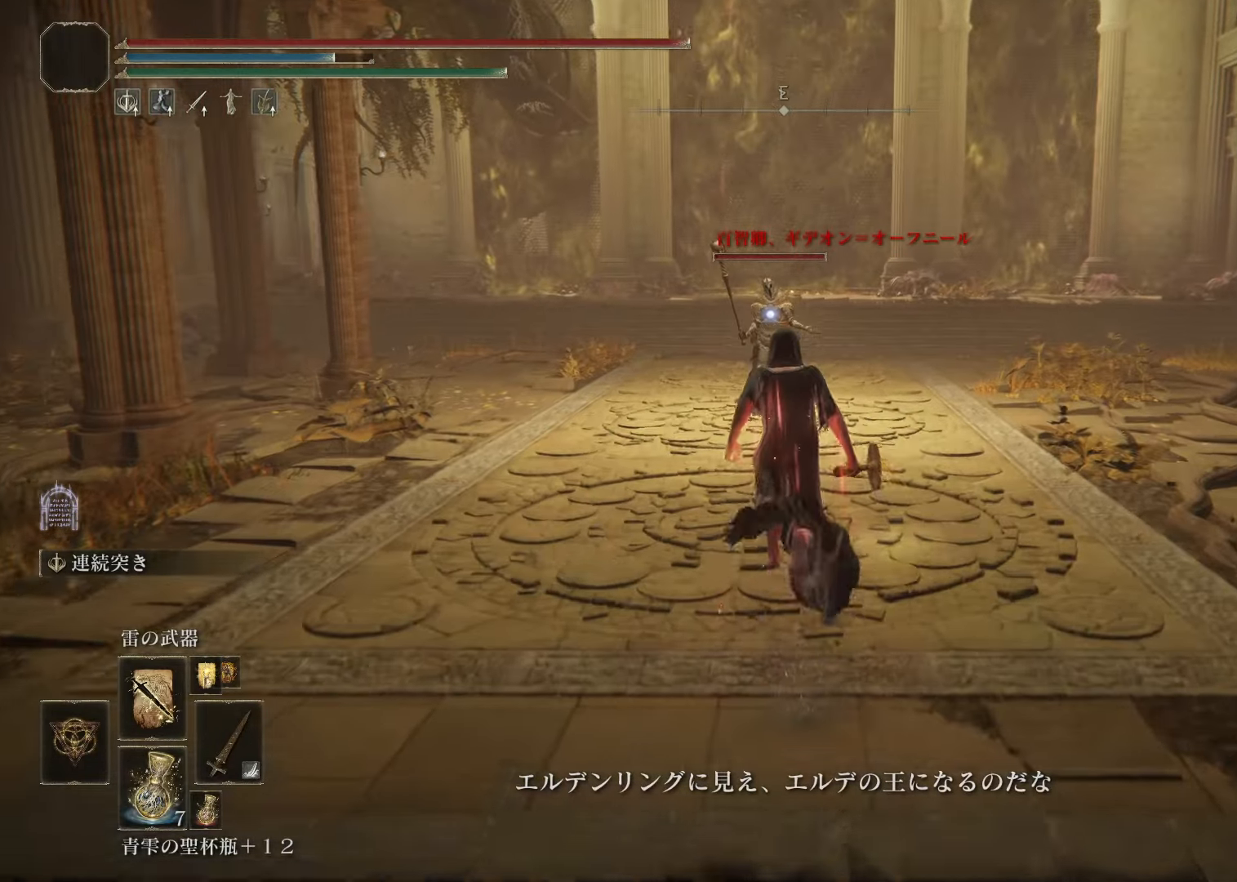
{"buttons": ["CROSS"], "left_stick": "up", "right_stick": "center", "events": [[400, "TRIANGLE", "up"], [467, "DPAD_UP", "up"]]}
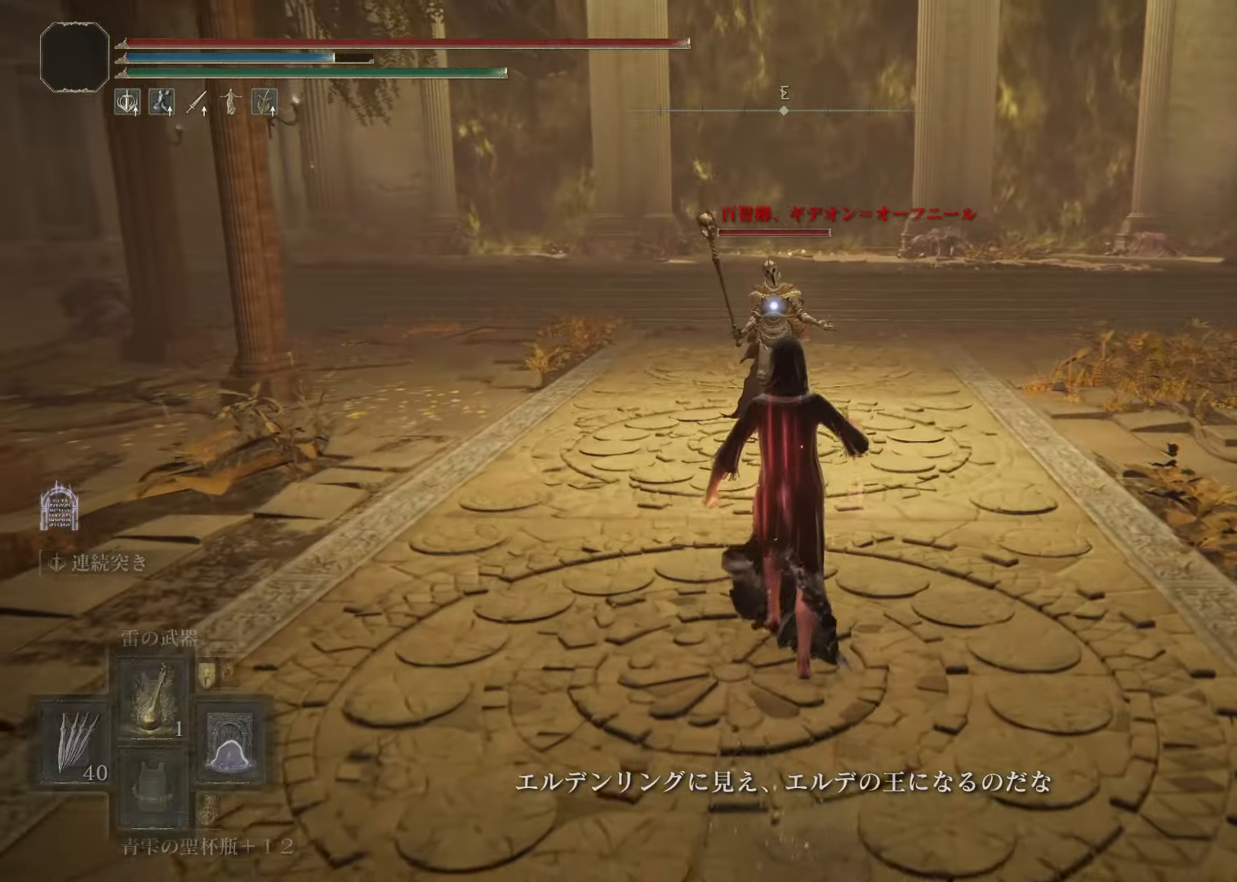
{"buttons": ["CROSS"], "left_stick": "up", "right_stick": "center", "events": []}